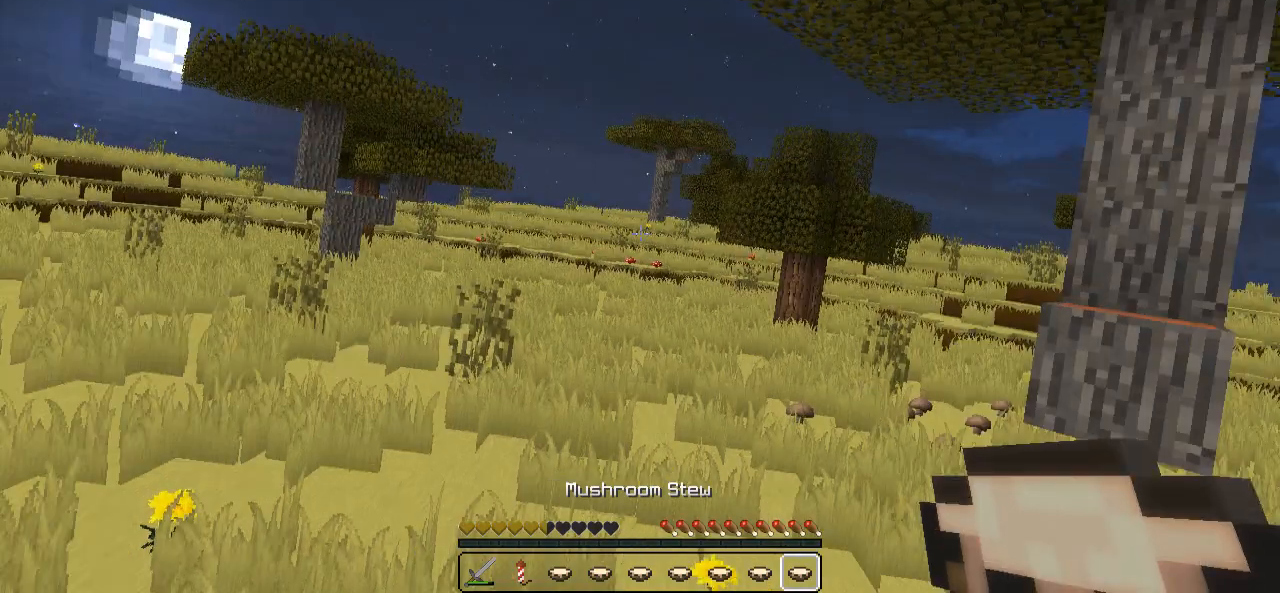
Gameplay with keyboard; each line is a JSON object with the keys held at the frame after it. "events" lists presses ("down") and releases ("up") of "a", "d", "s" and "w" between this image and that frame as [ms after this image, input, new state], when the widget could be followed in between. No other keys are recorded. Mouse input is not recorded.
{"keys": ["w"], "events": [[217, "w", "down"]]}
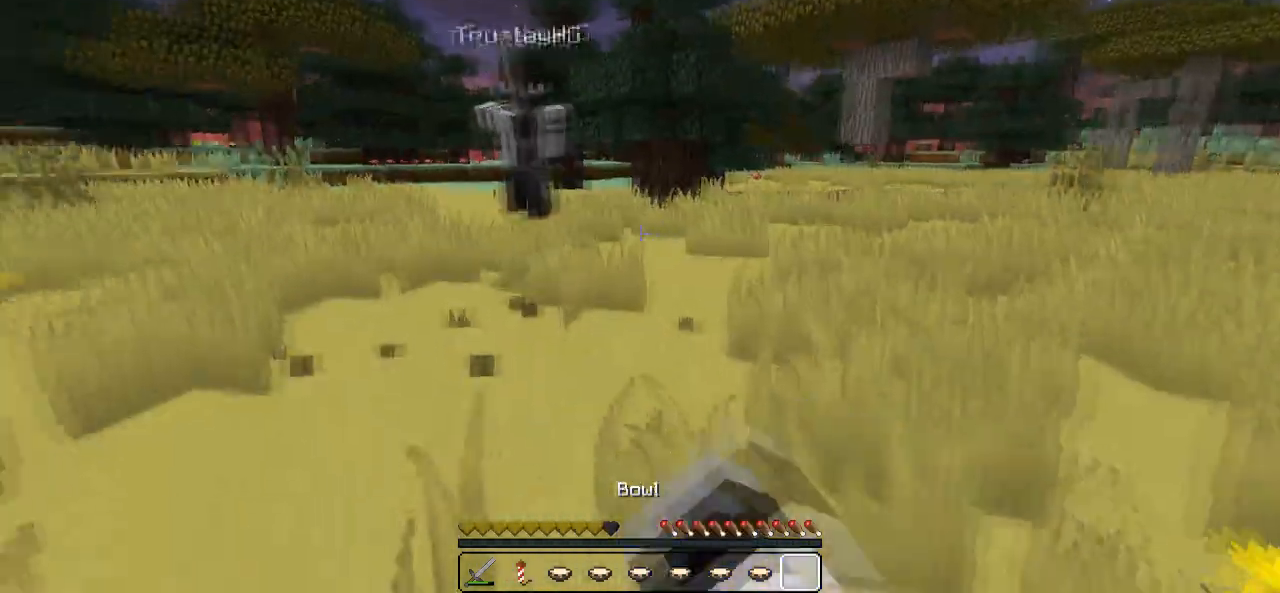
{"keys": ["w"], "events": [[117, "d", "down"], [383, "d", "up"]]}
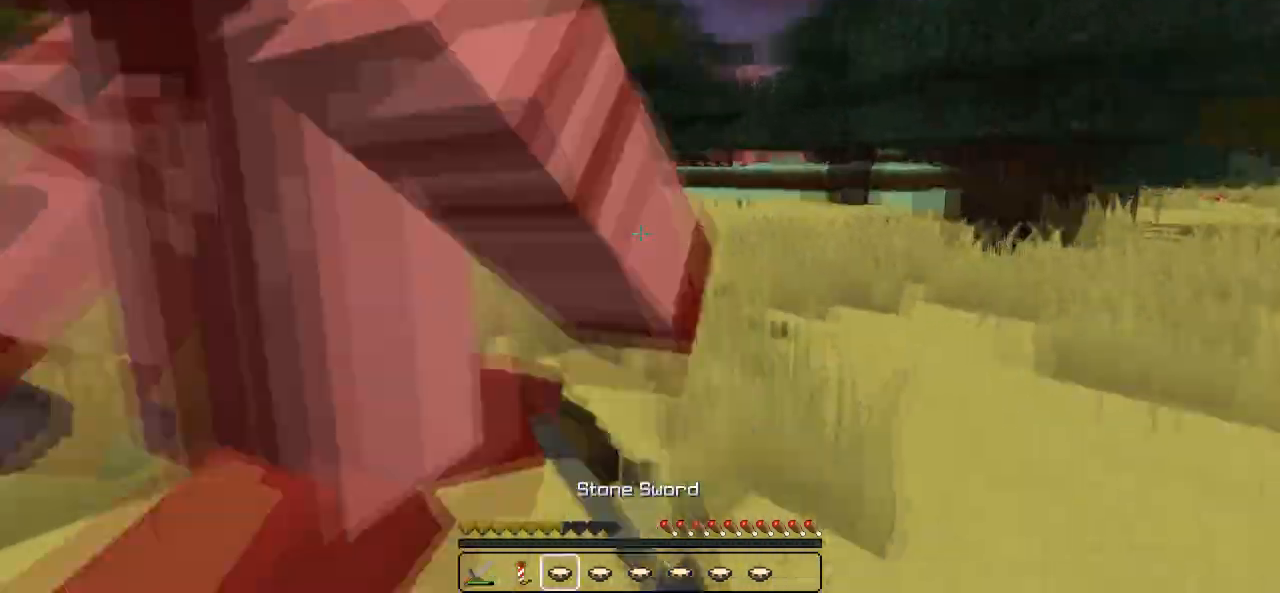
{"keys": ["d"], "events": [[217, "d", "down"], [267, "w", "up"]]}
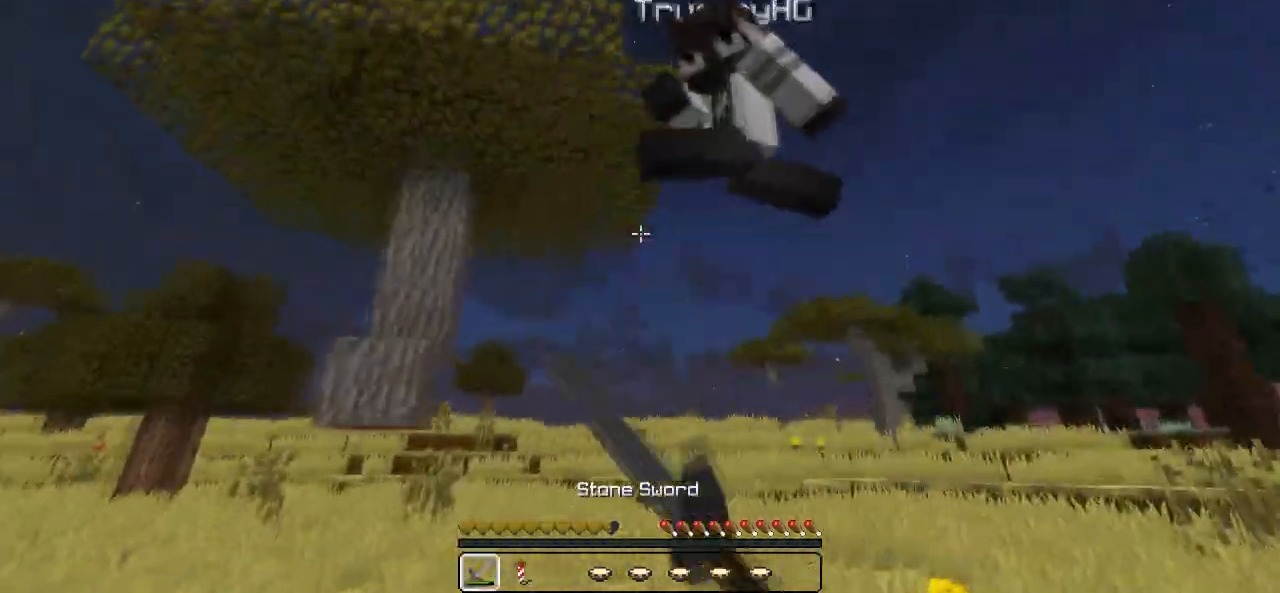
{"keys": ["d", "w"], "events": [[67, "w", "down"]]}
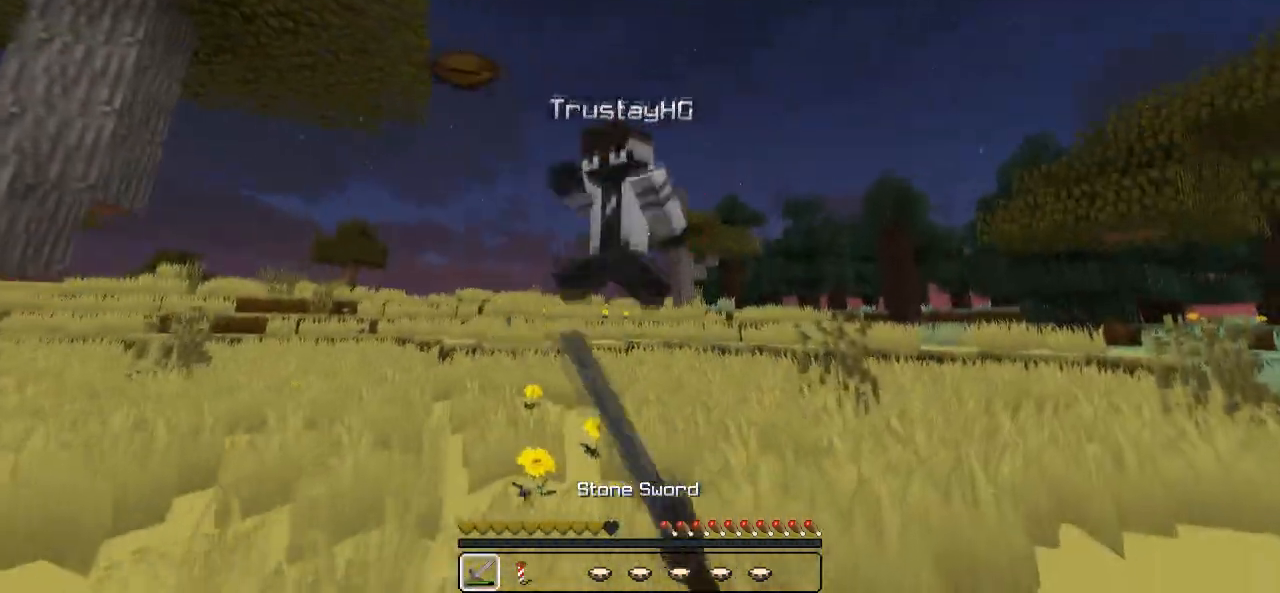
{"keys": ["d", "w"], "events": [[267, "w", "up"], [467, "w", "down"]]}
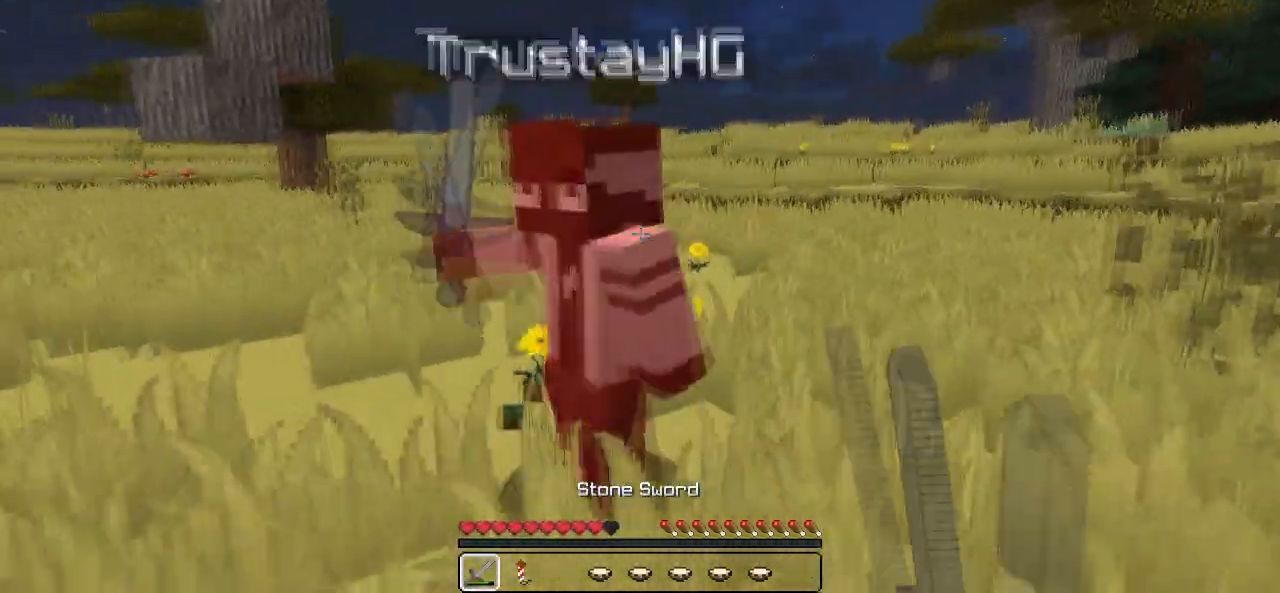
{"keys": ["w"], "events": [[117, "w", "up"], [317, "w", "down"], [333, "d", "up"]]}
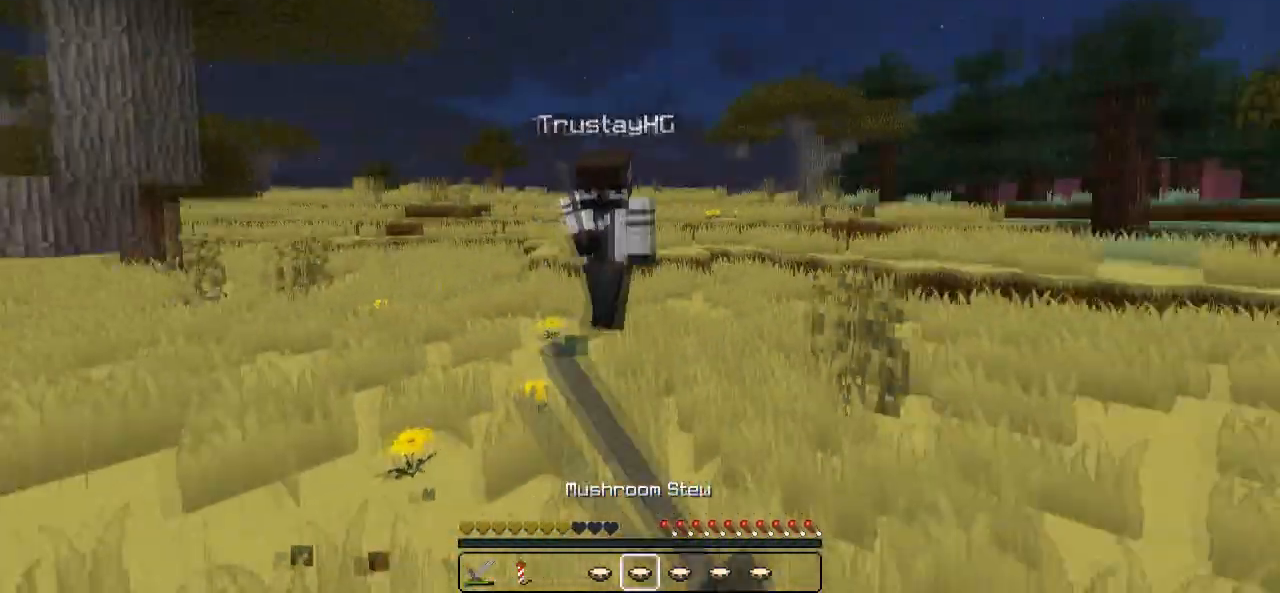
{"keys": ["d", "w"], "events": [[217, "d", "down"]]}
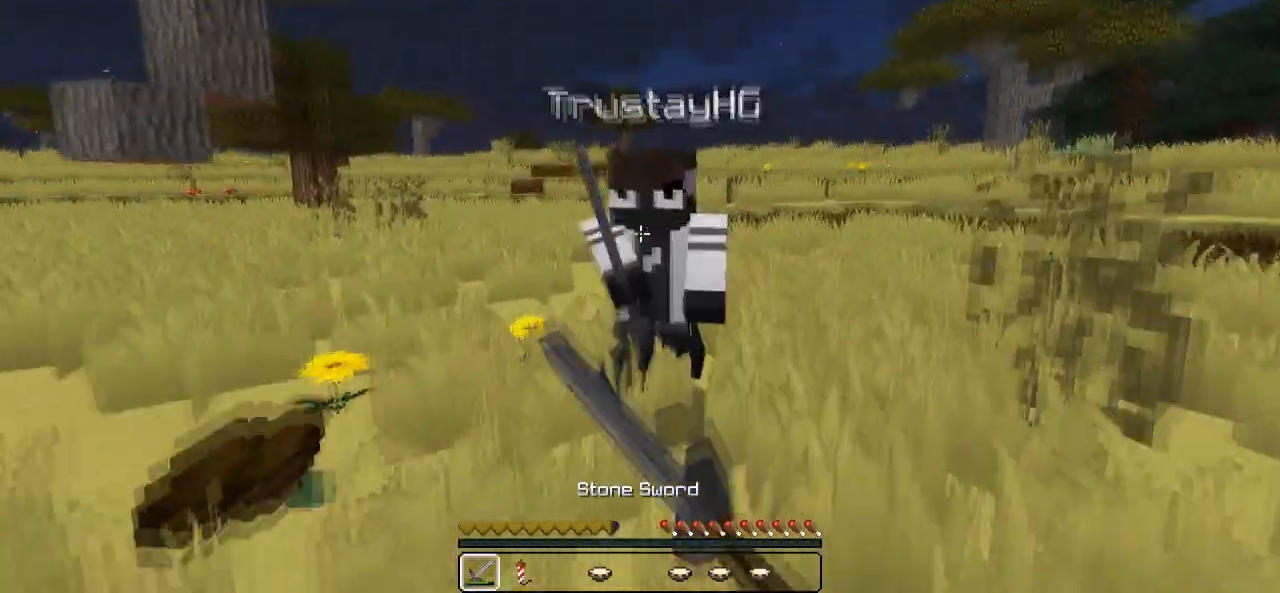
{"keys": ["a", "w"], "events": [[17, "w", "up"], [267, "a", "down"], [333, "d", "up"], [367, "w", "down"]]}
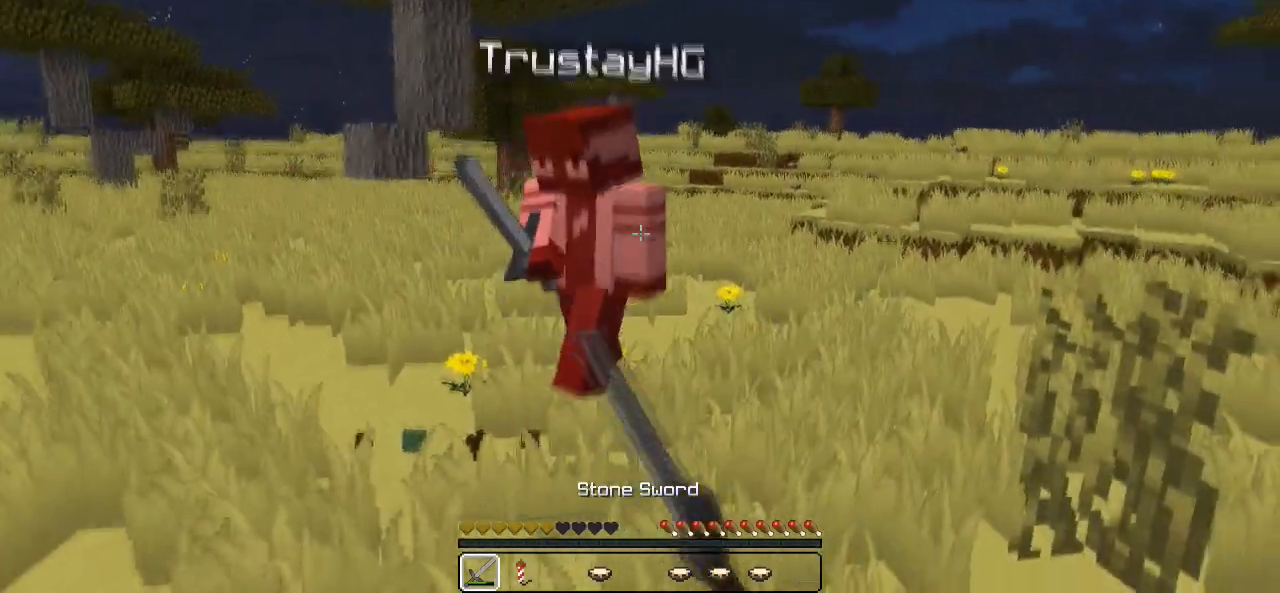
{"keys": ["w"], "events": [[83, "a", "up"]]}
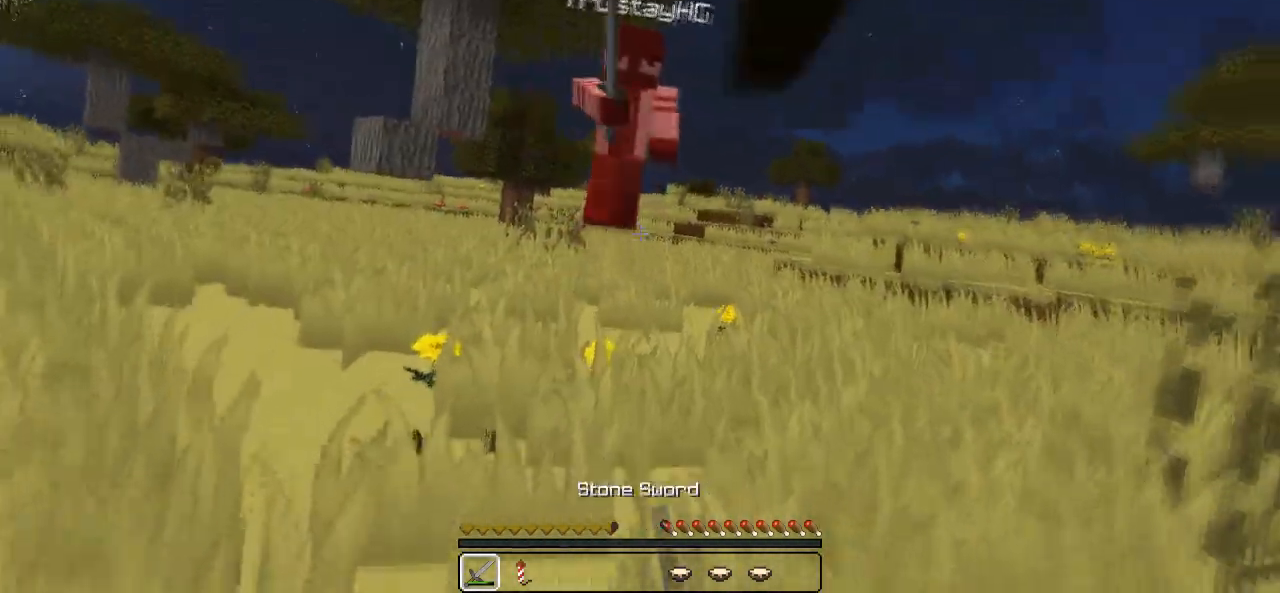
{"keys": ["a", "w"], "events": [[117, "a", "down"], [233, "a", "up"], [417, "a", "down"]]}
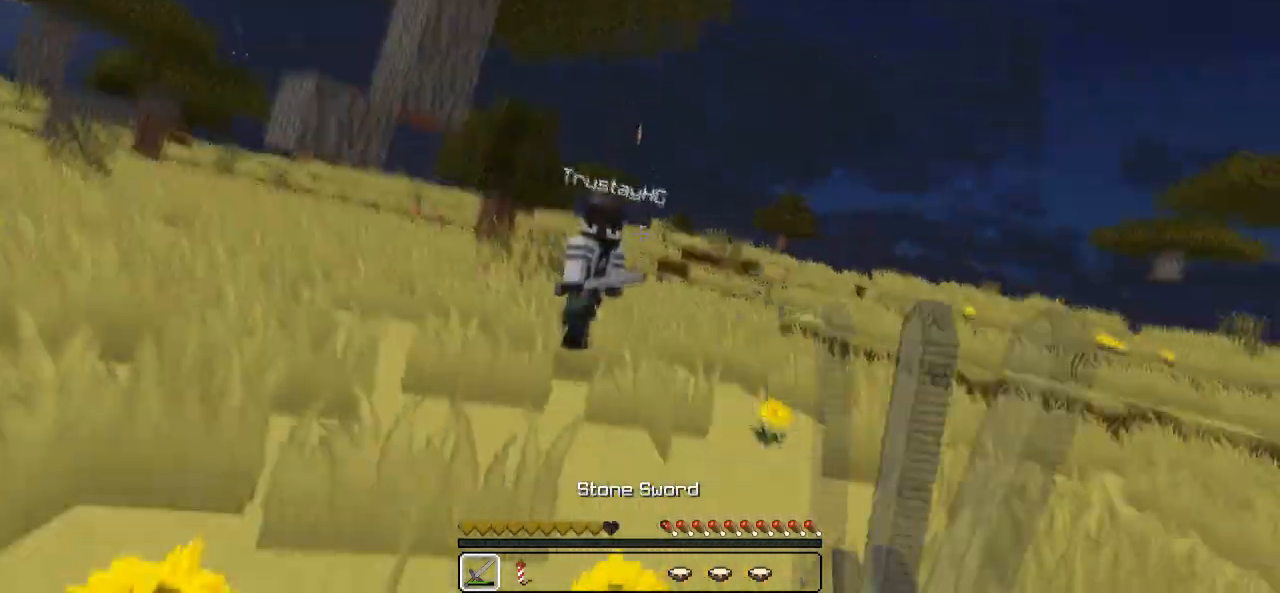
{"keys": ["a", "w"], "events": [[17, "w", "up"], [117, "w", "down"]]}
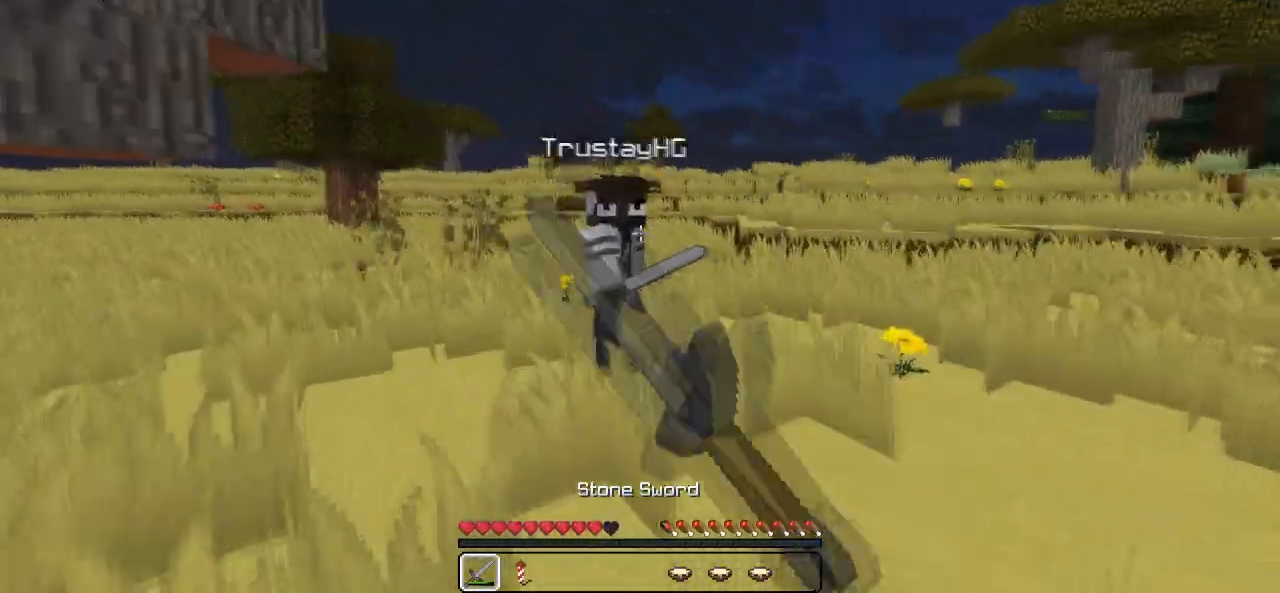
{"keys": ["d"], "events": [[367, "d", "down"], [367, "w", "up"], [383, "a", "up"]]}
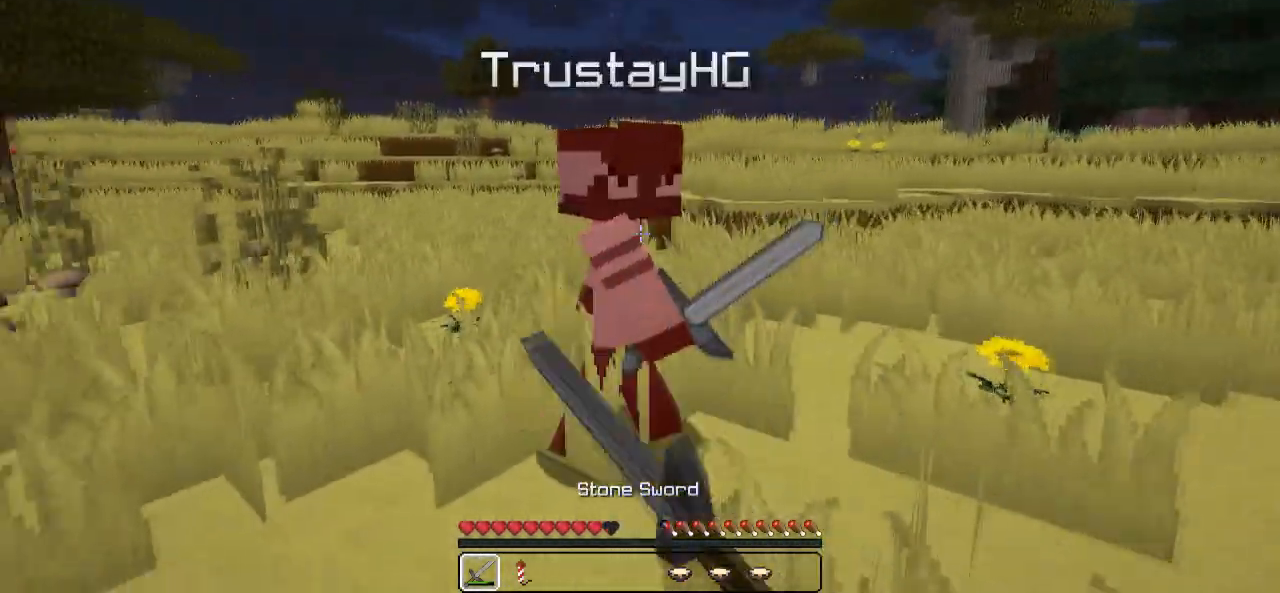
{"keys": ["d", "w"], "events": [[317, "w", "down"]]}
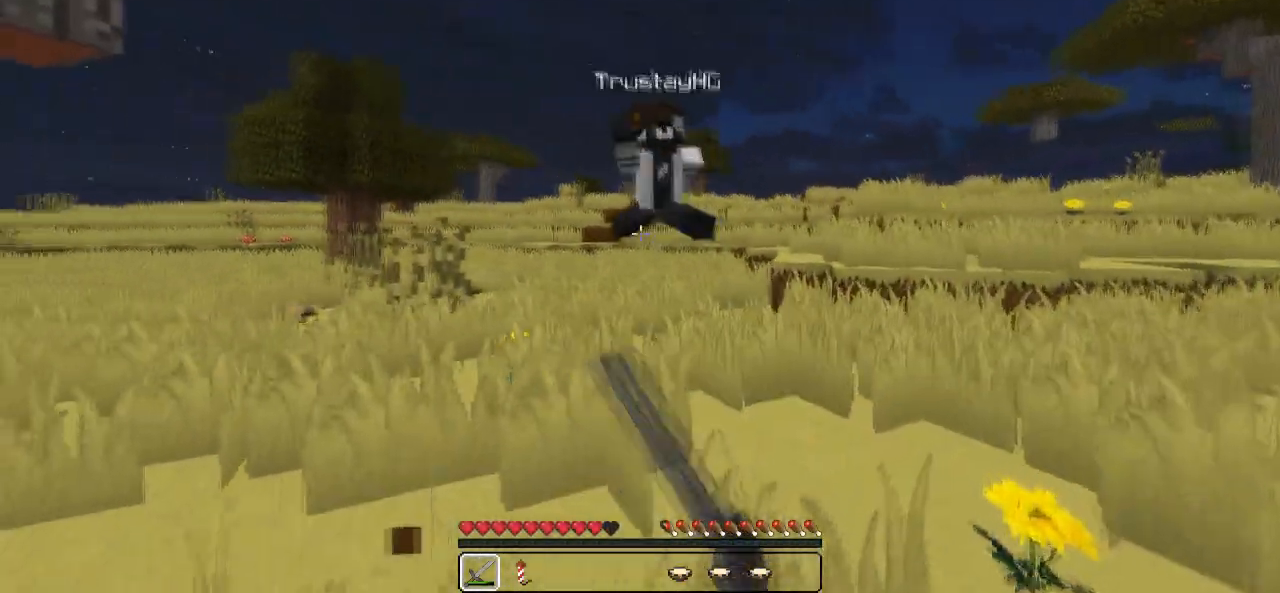
{"keys": ["d", "w"], "events": []}
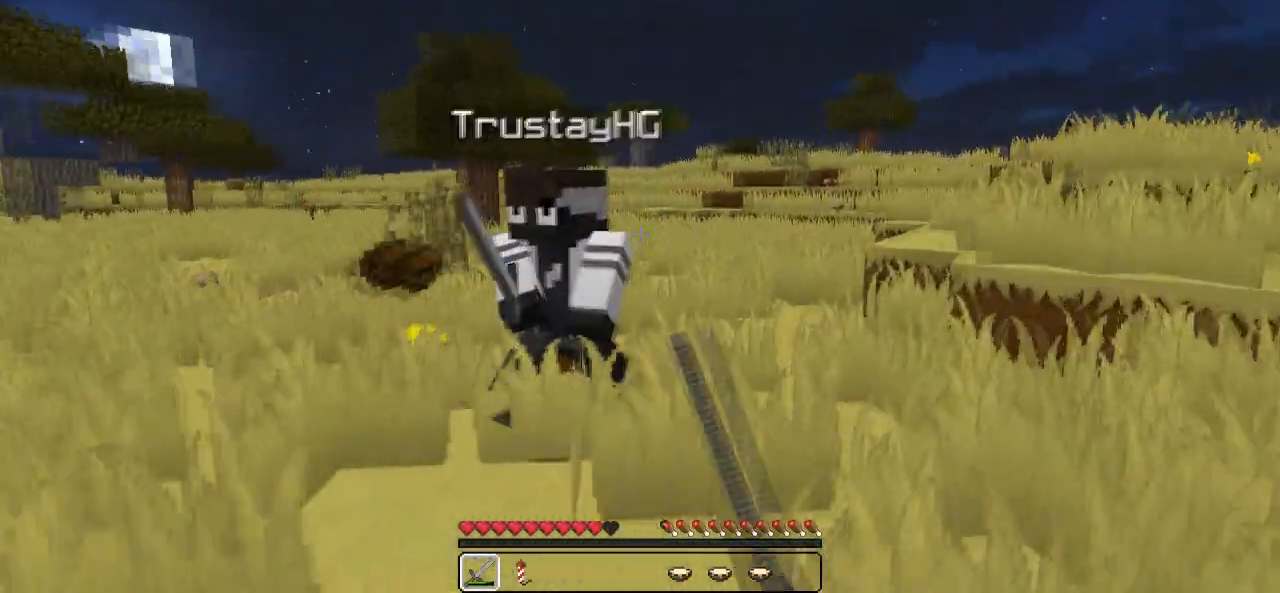
{"keys": ["a", "d"], "events": [[117, "a", "down"], [117, "w", "up"]]}
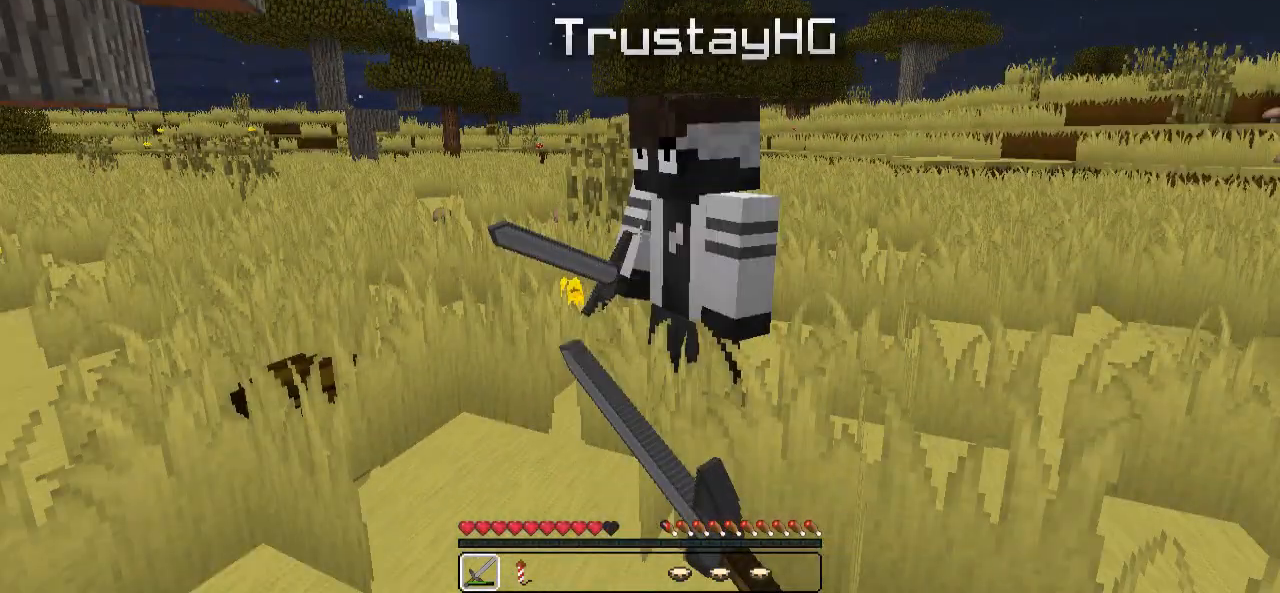
{"keys": ["a", "w"], "events": [[83, "d", "up"], [100, "w", "down"], [117, "w", "up"], [317, "w", "down"]]}
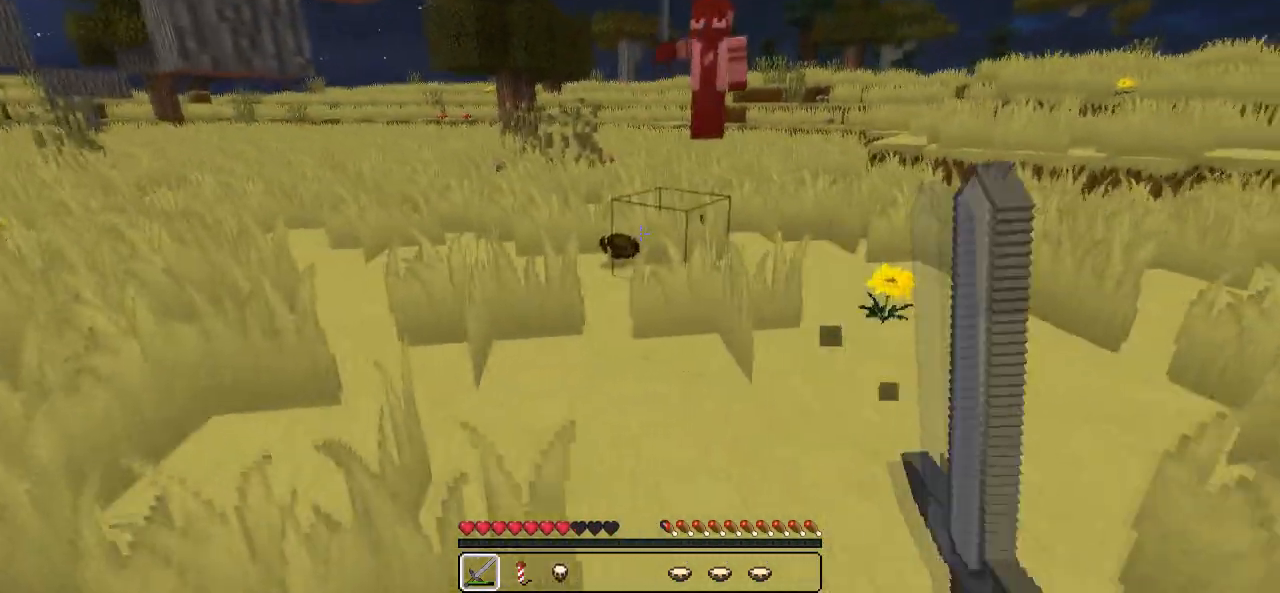
{"keys": ["w"], "events": [[233, "a", "up"]]}
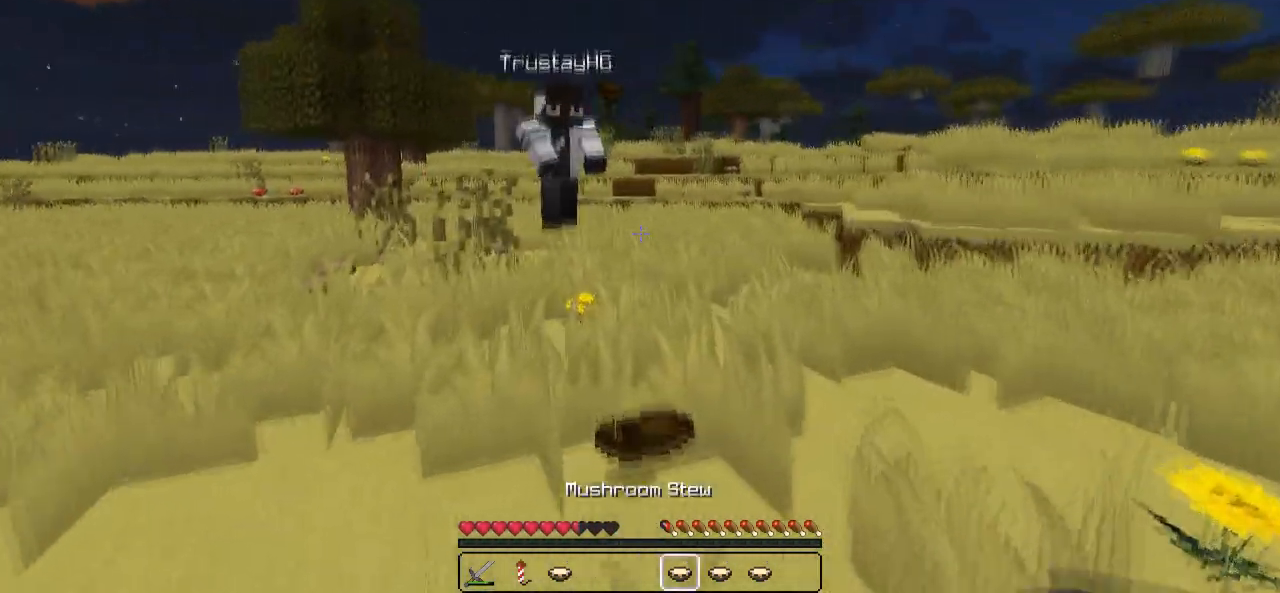
{"keys": ["a", "w"], "events": [[267, "a", "down"]]}
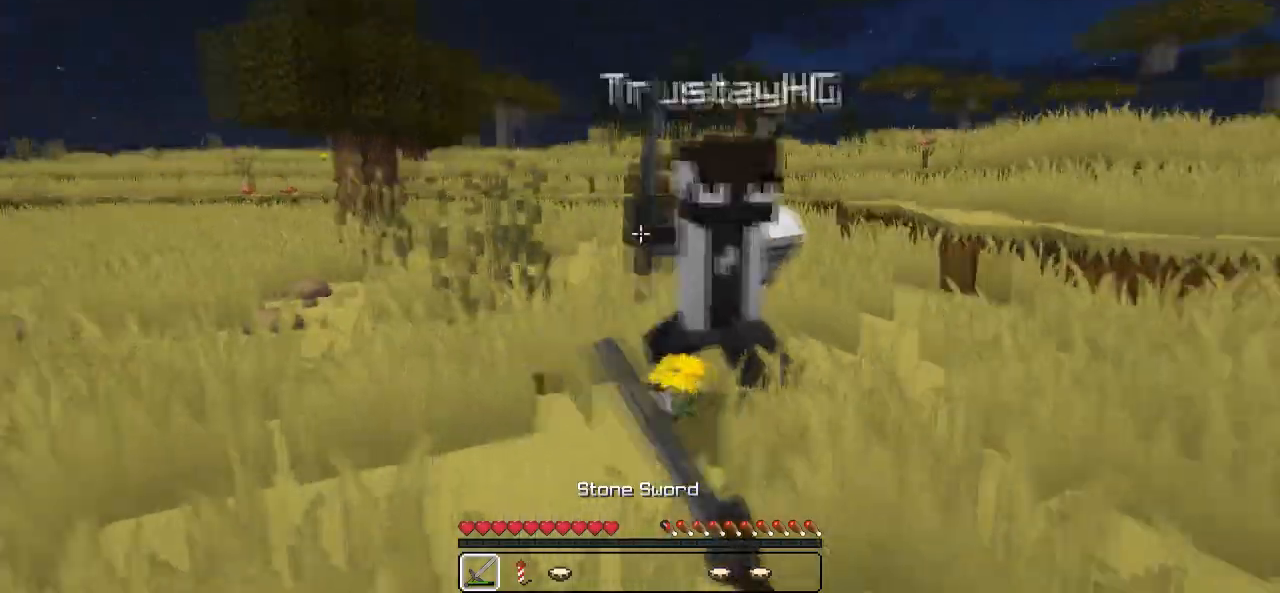
{"keys": ["d"], "events": [[183, "a", "up"], [267, "d", "down"], [467, "w", "up"]]}
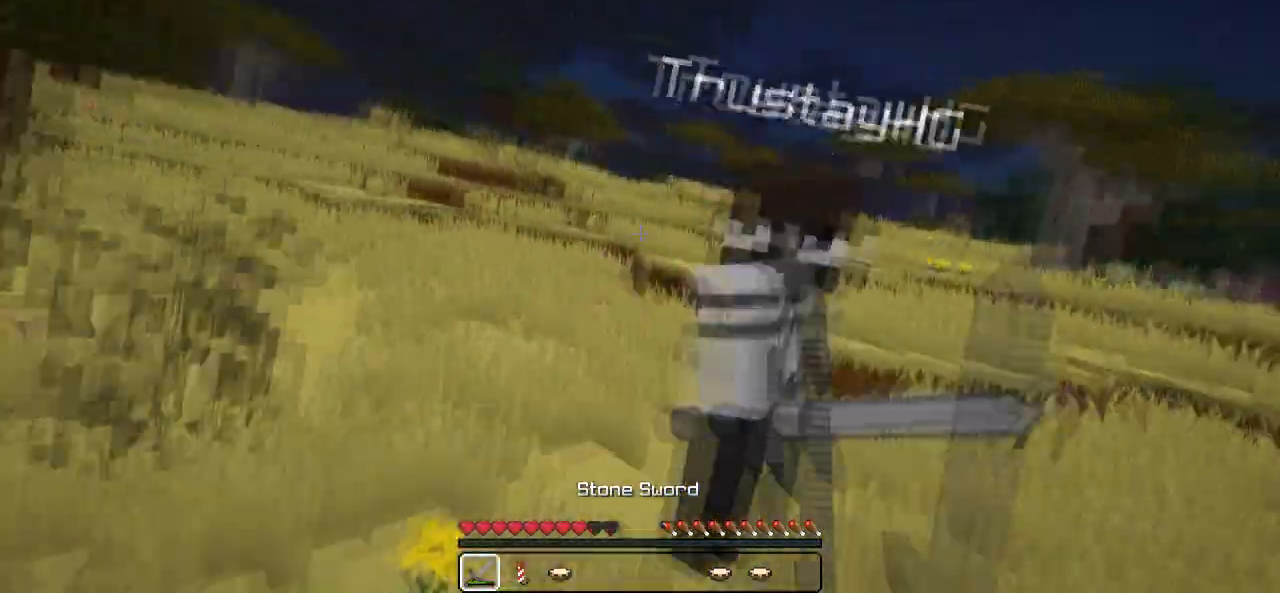
{"keys": ["w"], "events": [[167, "w", "down"], [433, "d", "up"]]}
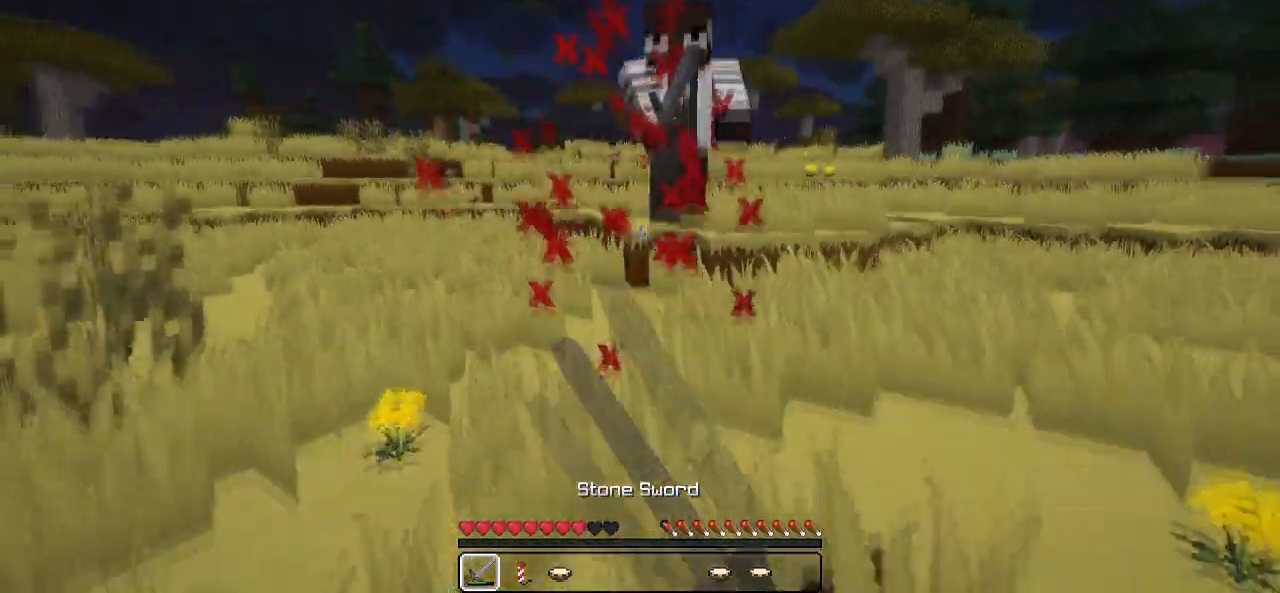
{"keys": ["d", "w"], "events": [[417, "d", "down"]]}
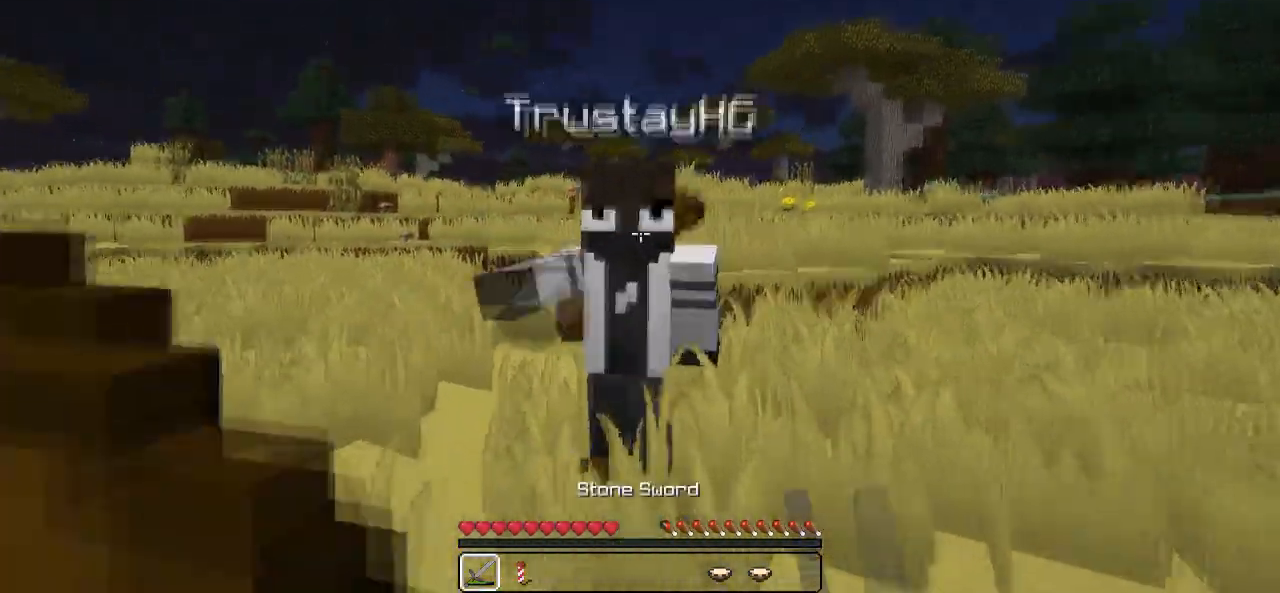
{"keys": ["d", "w"], "events": []}
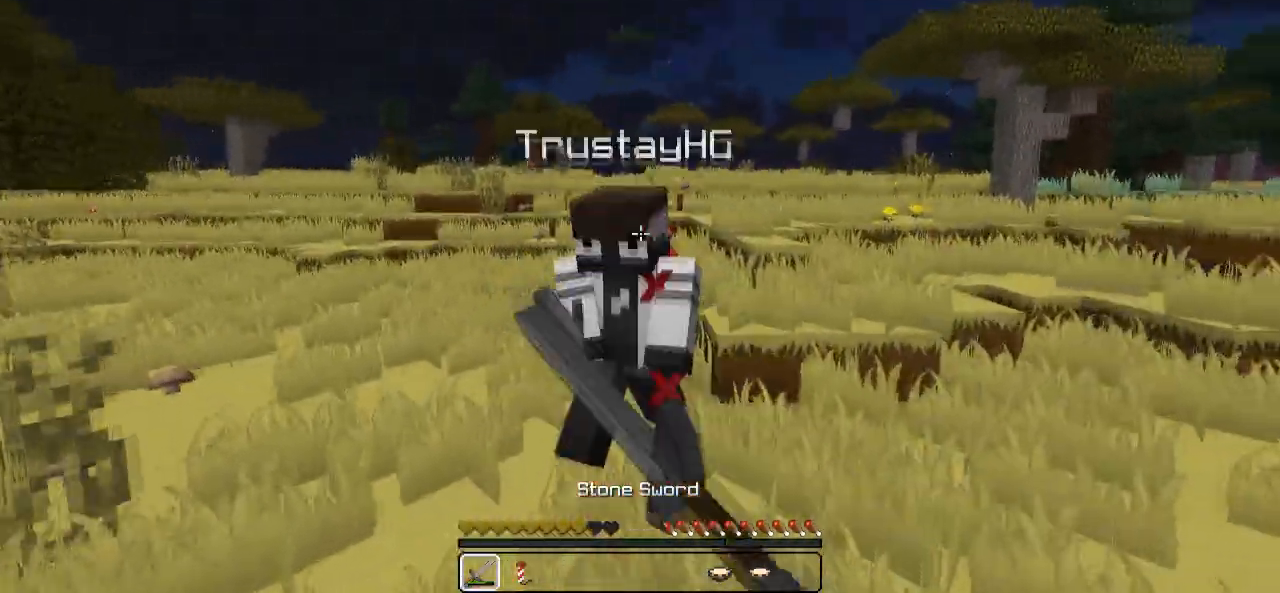
{"keys": ["w"], "events": [[67, "d", "up"]]}
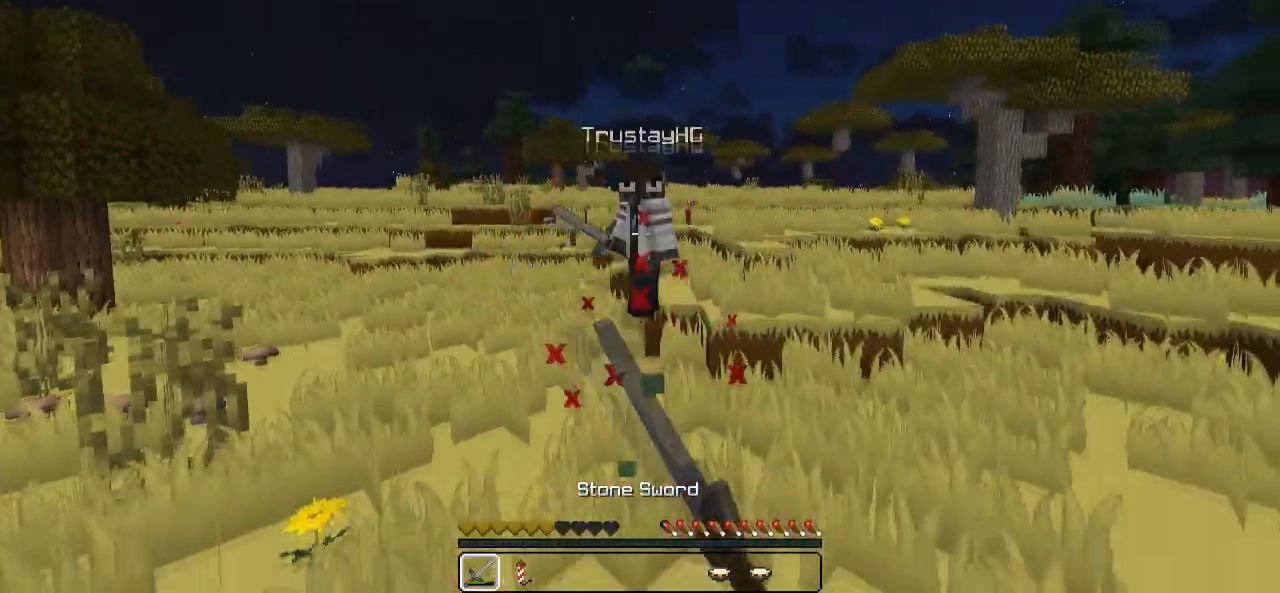
{"keys": ["d", "w"], "events": [[417, "d", "down"]]}
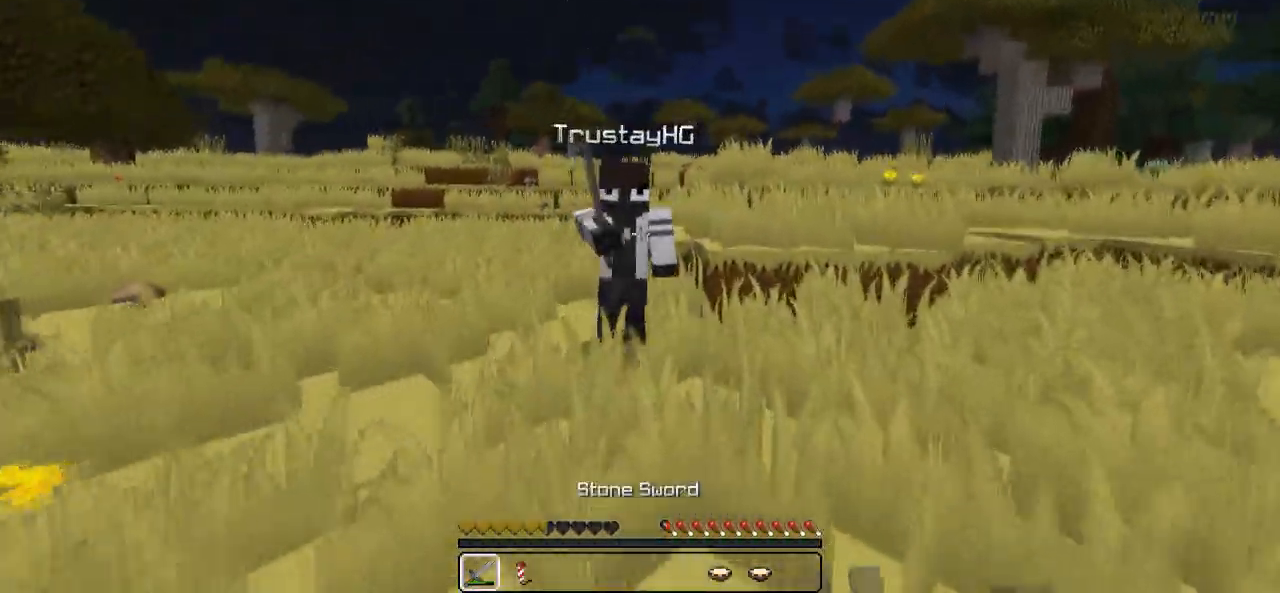
{"keys": [], "events": [[83, "d", "up"], [333, "w", "up"], [367, "d", "down"], [433, "d", "up"]]}
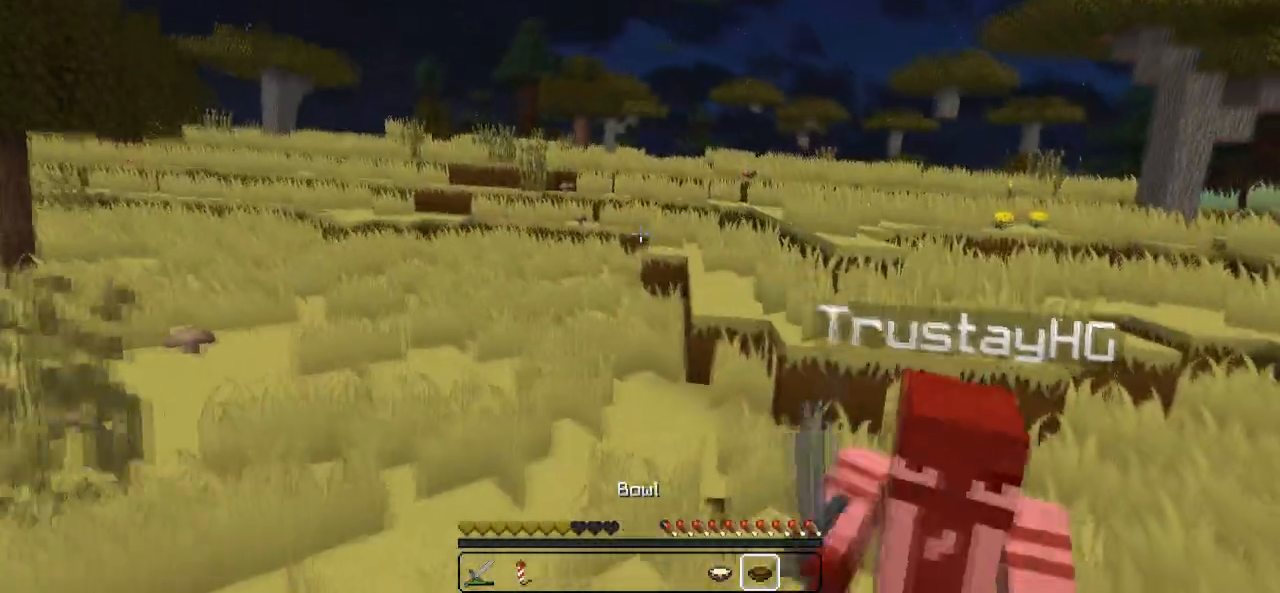
{"keys": ["s"], "events": [[17, "s", "down"]]}